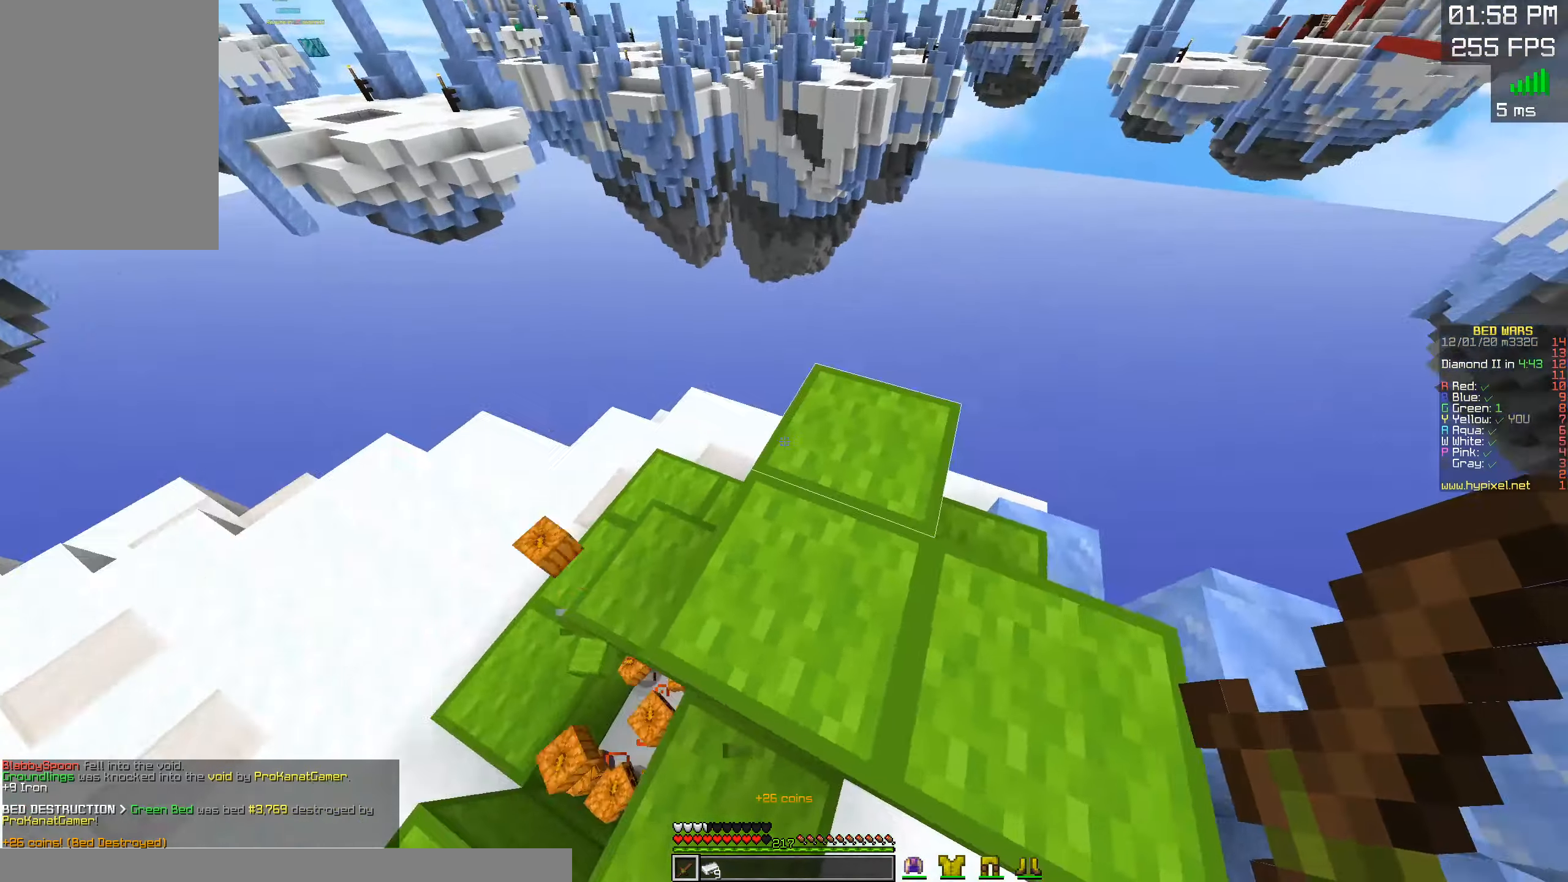
Gameplay with keyboard and mouse; each line is a JSON object with the keys and mouse buttons held at the frame after it. "events" lists presses ("down") and releases ("up") of "a", "d", "s", "space", "w", "mouse_left" and "mouse_right" between this image and that frame as [ms after this image, input, new state], when the widget could be followed in between. "mouse_left", "mouse_right" = the "left", "right" buttons of the "mouse" list. No other keys are recorded. Fast repeated clicks can show as one long hold. Mouse movement is not recorded.
{"keys": [], "mouse": [], "events": []}
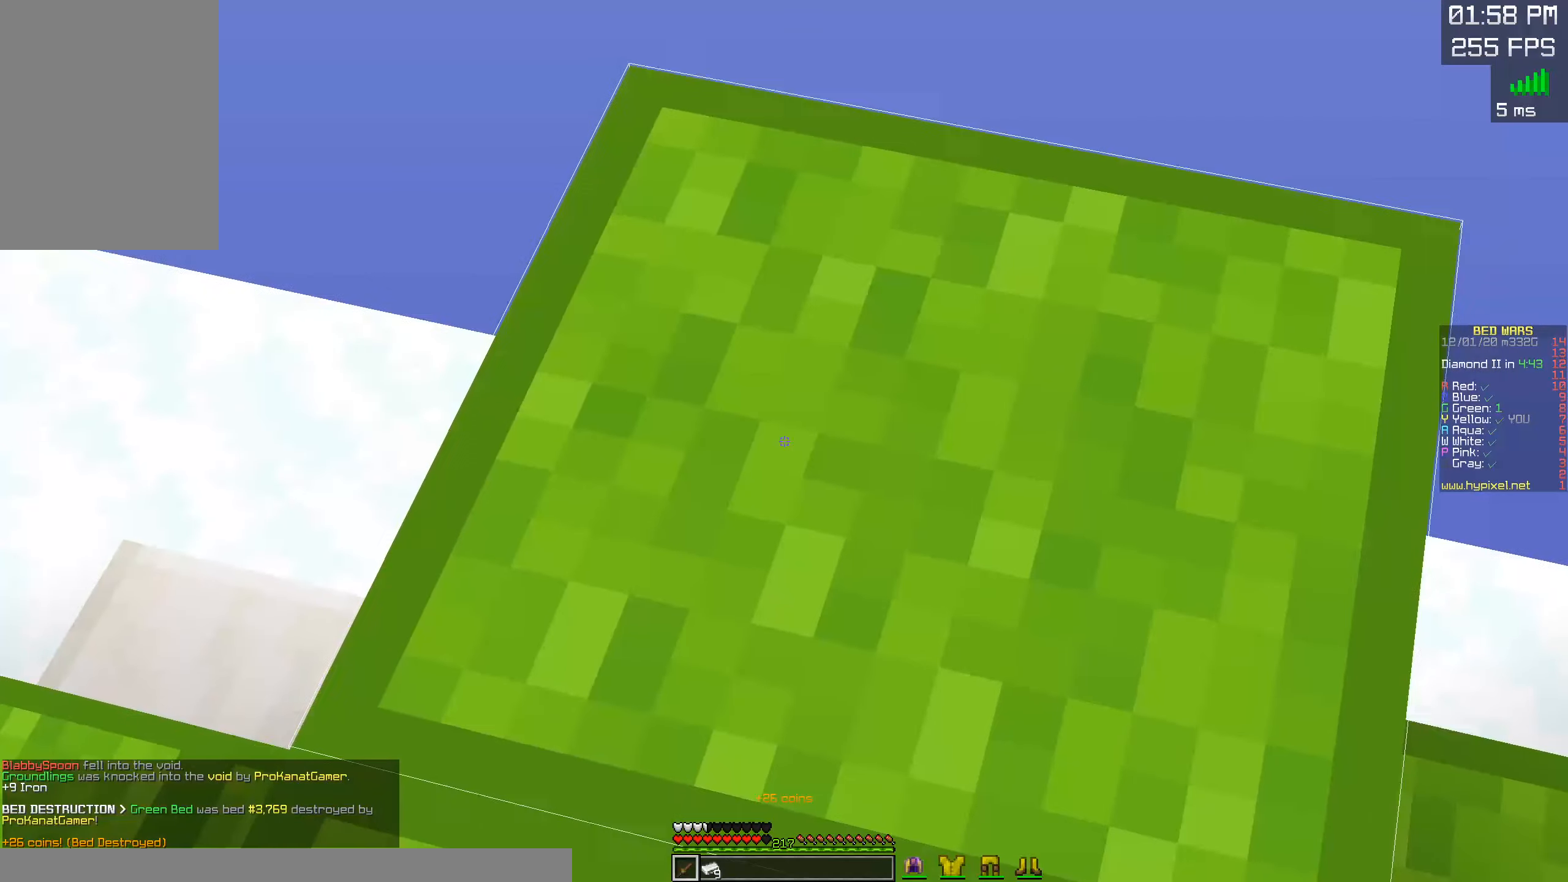
{"keys": [], "mouse": [], "events": []}
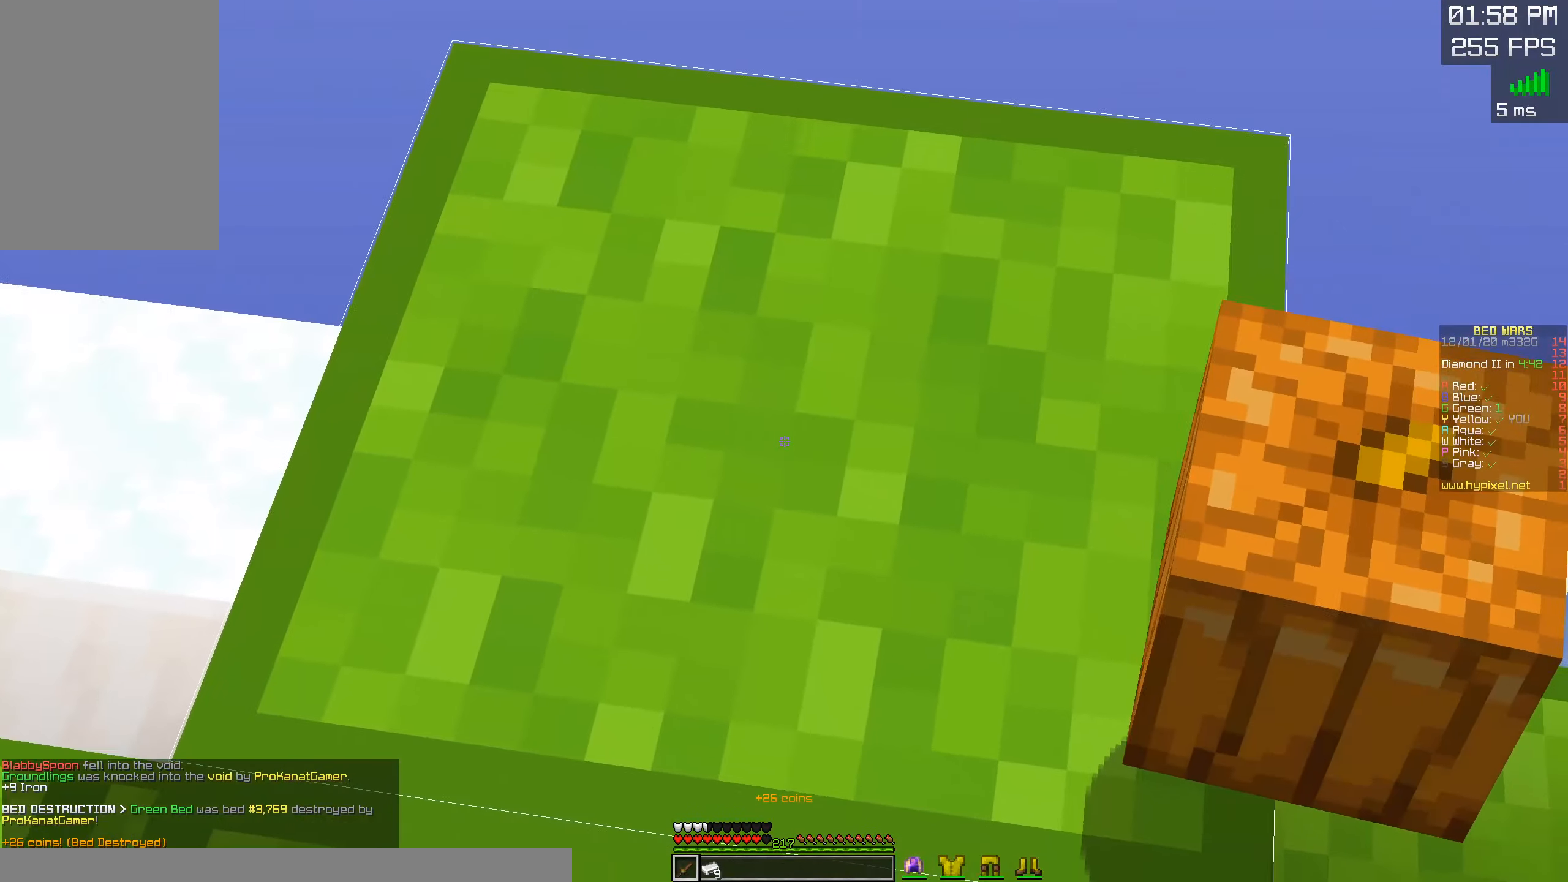
{"keys": [], "mouse": [], "events": [[16, "w", "down"], [333, "w", "up"]]}
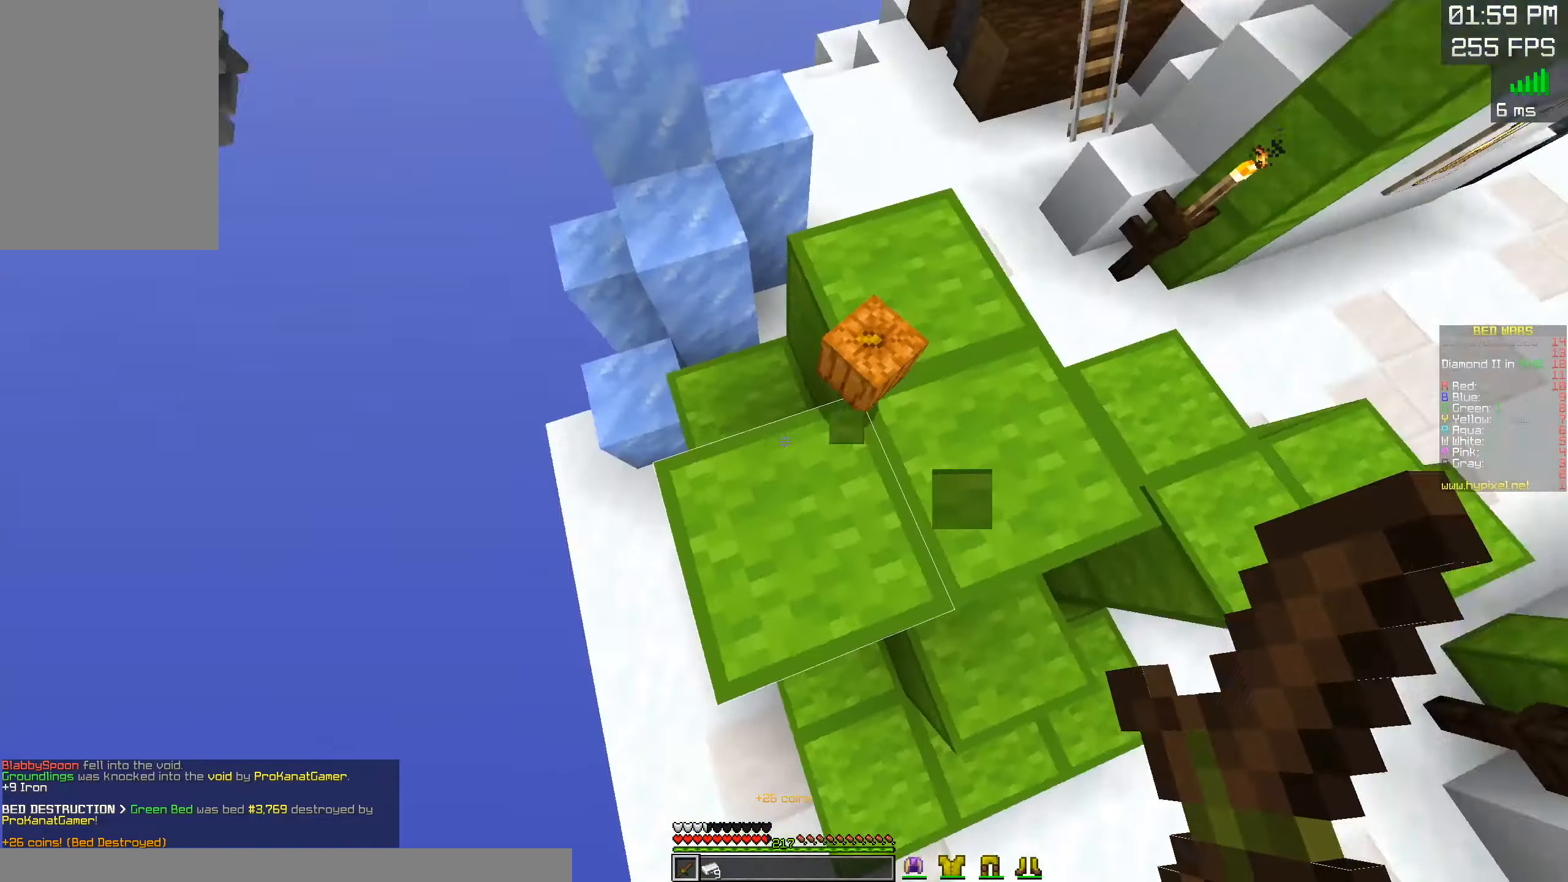
{"keys": [], "mouse": [], "events": []}
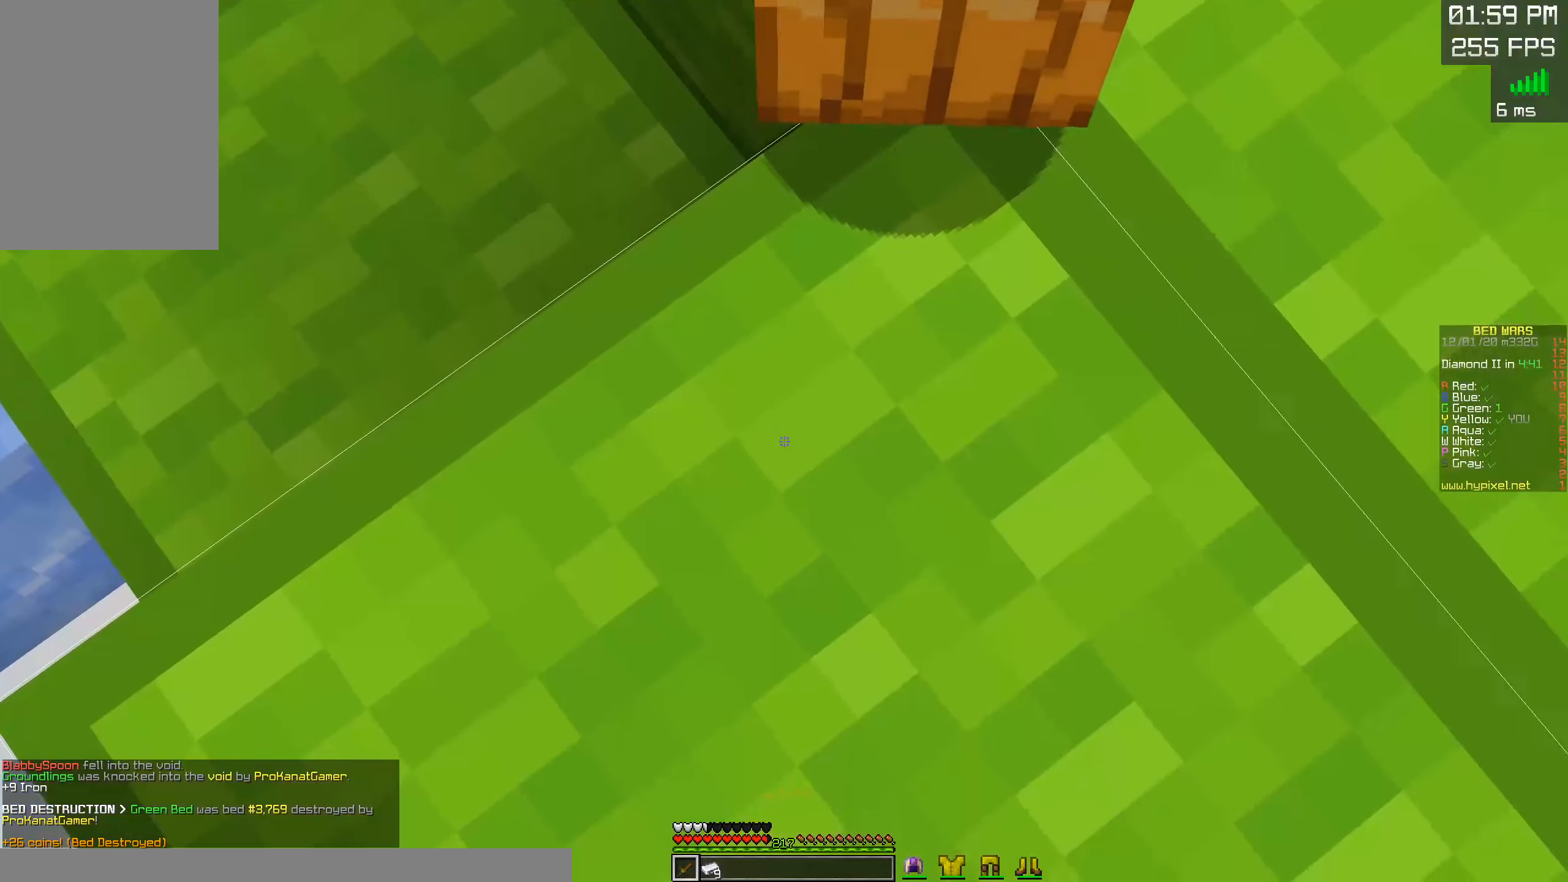
{"keys": ["space", "w"], "mouse": [], "events": [[200, "w", "down"], [400, "space", "down"]]}
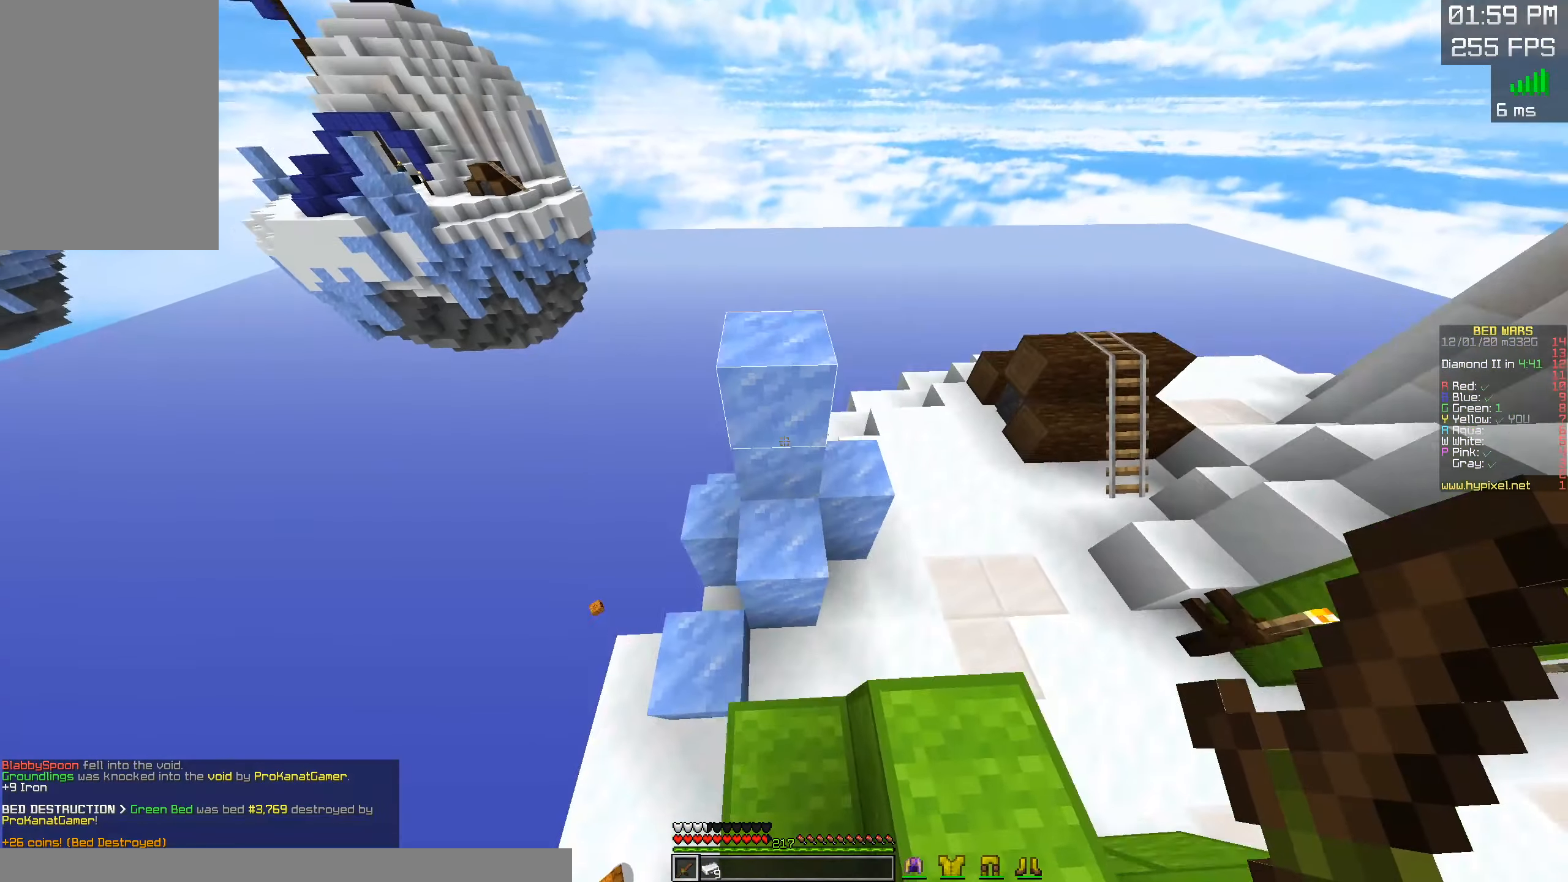
{"keys": ["s"], "mouse": [], "events": [[150, "space", "up"], [183, "w", "up"], [250, "s", "down"]]}
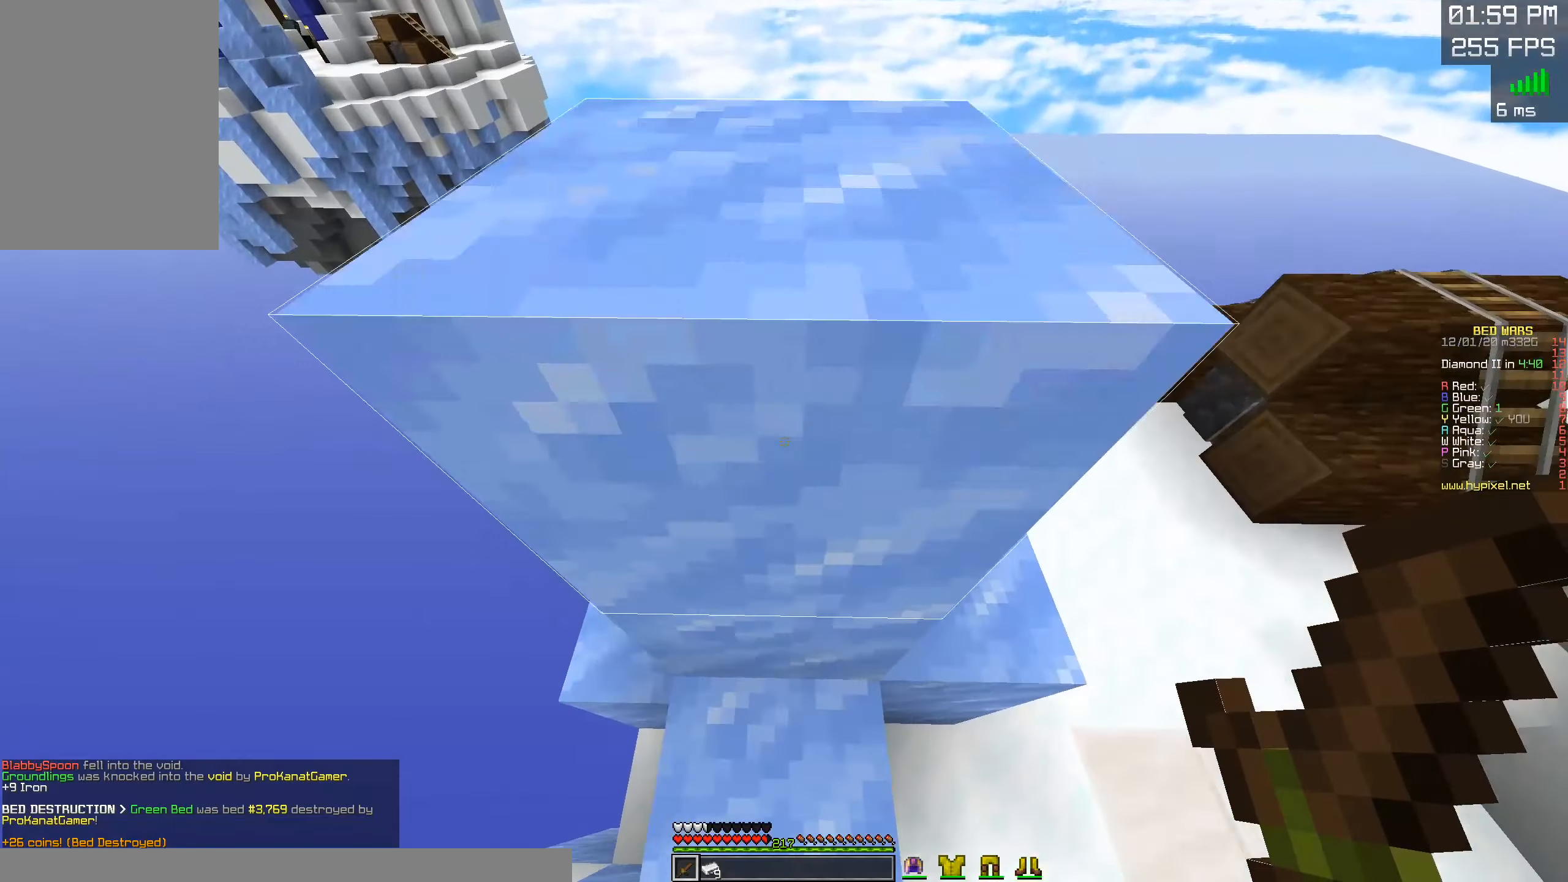
{"keys": [], "mouse": [], "events": [[16, "s", "up"], [33, "a", "down"], [33, "w", "down"], [183, "a", "up"], [333, "w", "up"], [350, "a", "down"], [467, "a", "up"]]}
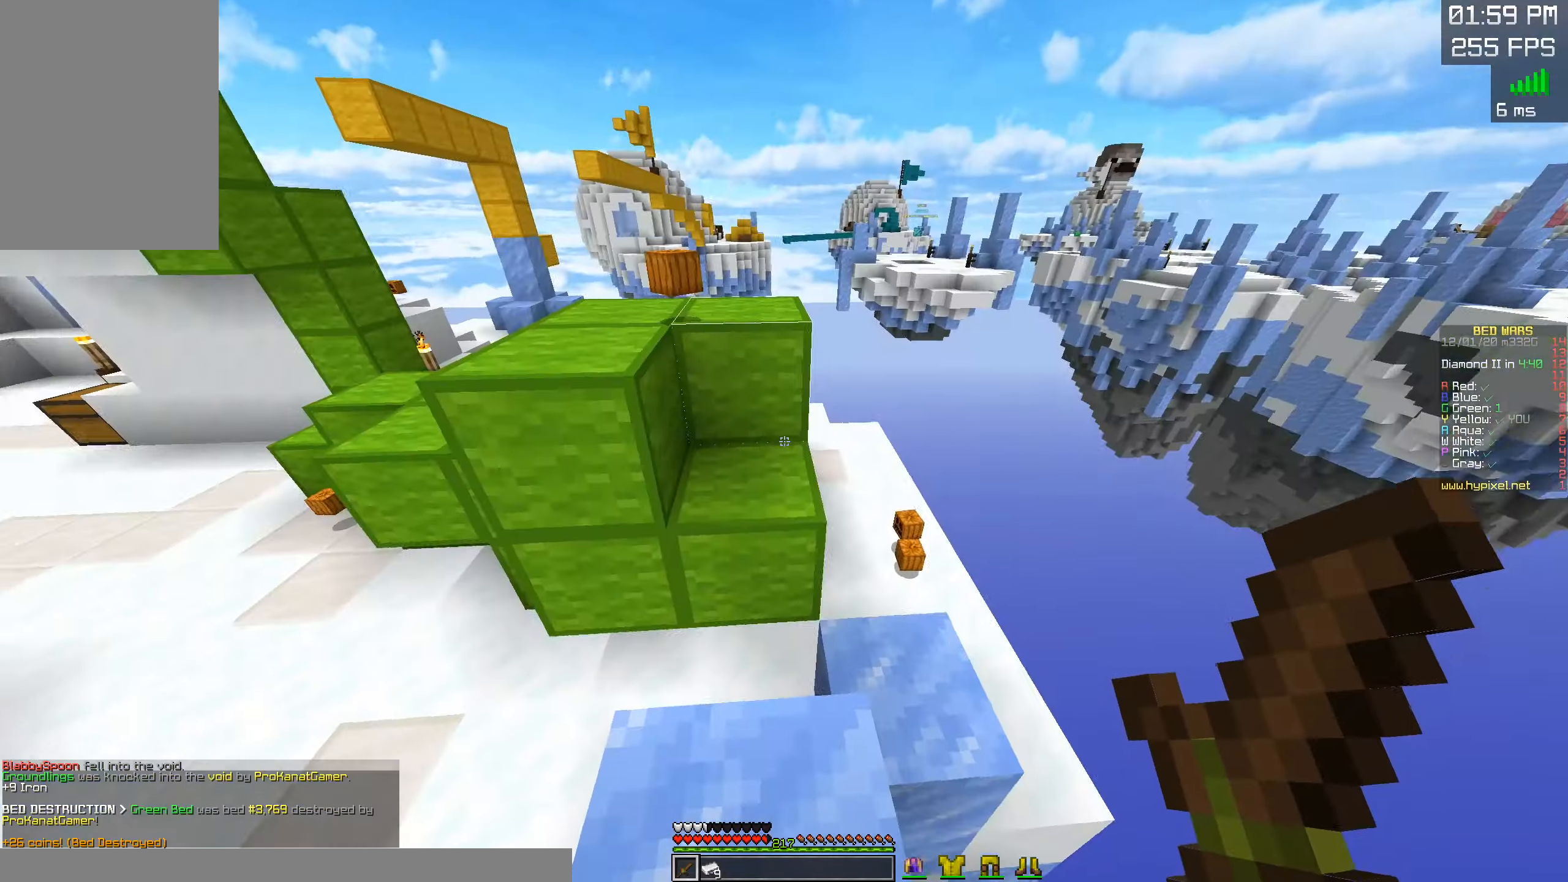
{"keys": ["a", "w"], "mouse": [], "events": [[33, "w", "down"], [150, "space", "down"], [267, "a", "down"], [350, "space", "up"]]}
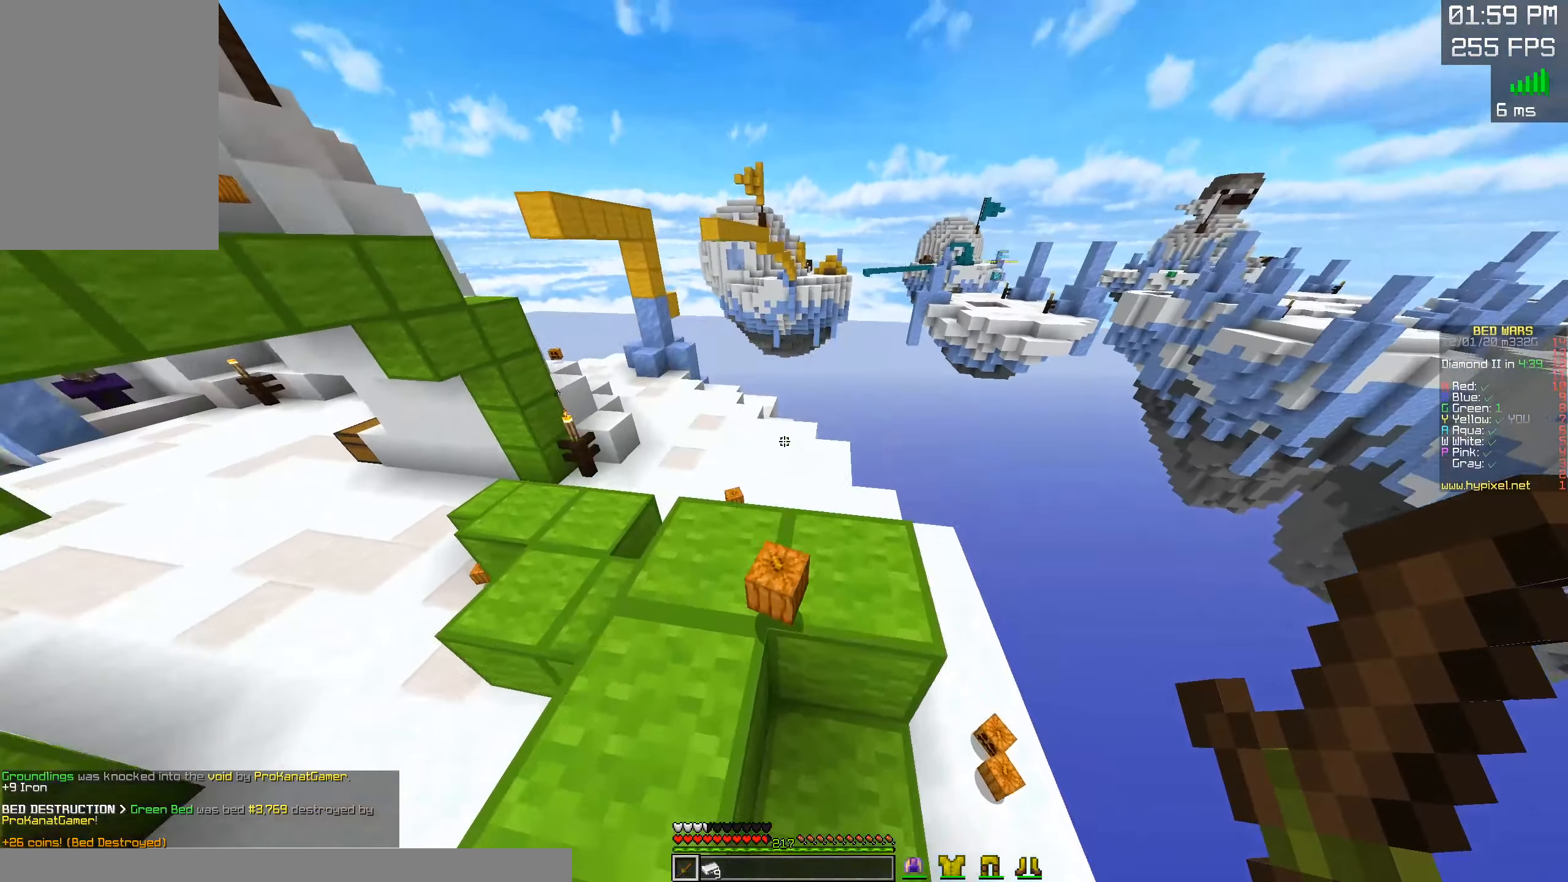
{"keys": [], "mouse": [], "events": [[100, "a", "up"], [167, "w", "up"]]}
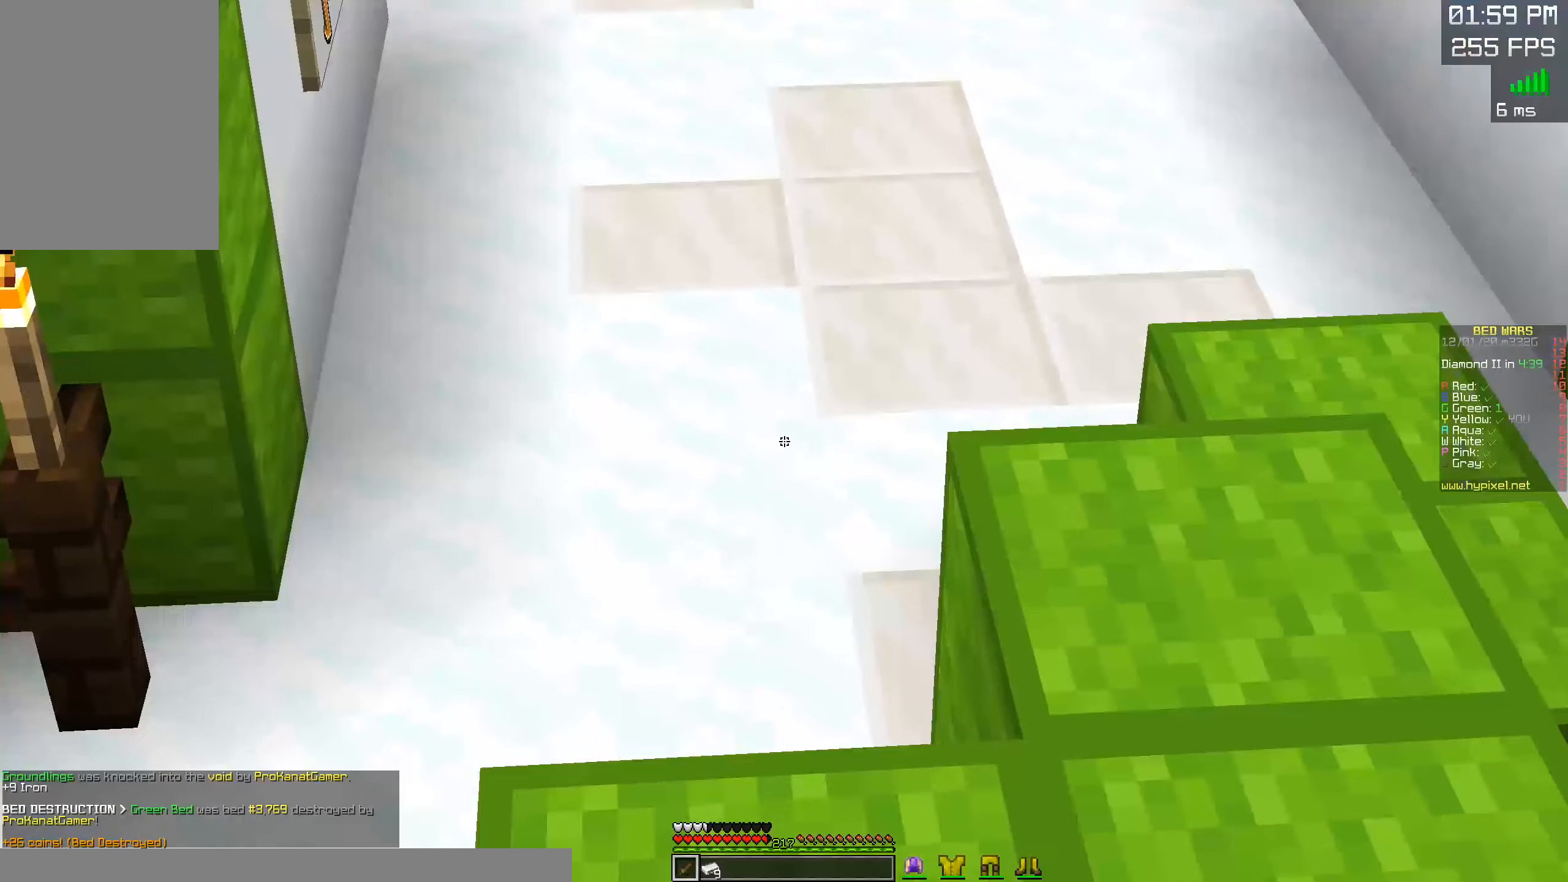
{"keys": [], "mouse": [], "events": []}
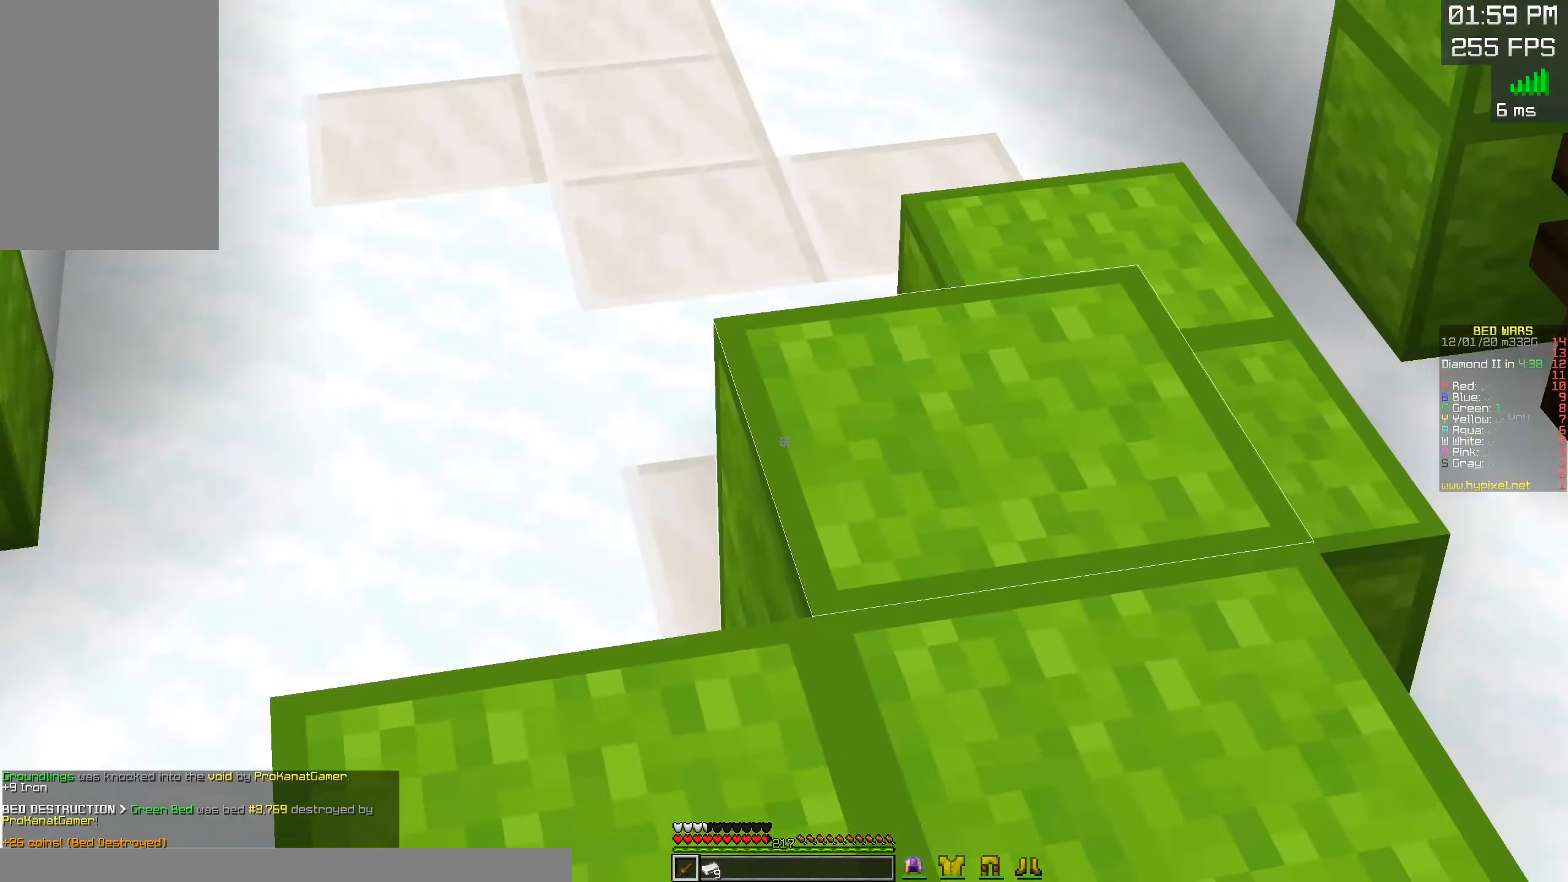
{"keys": [], "mouse": [], "events": []}
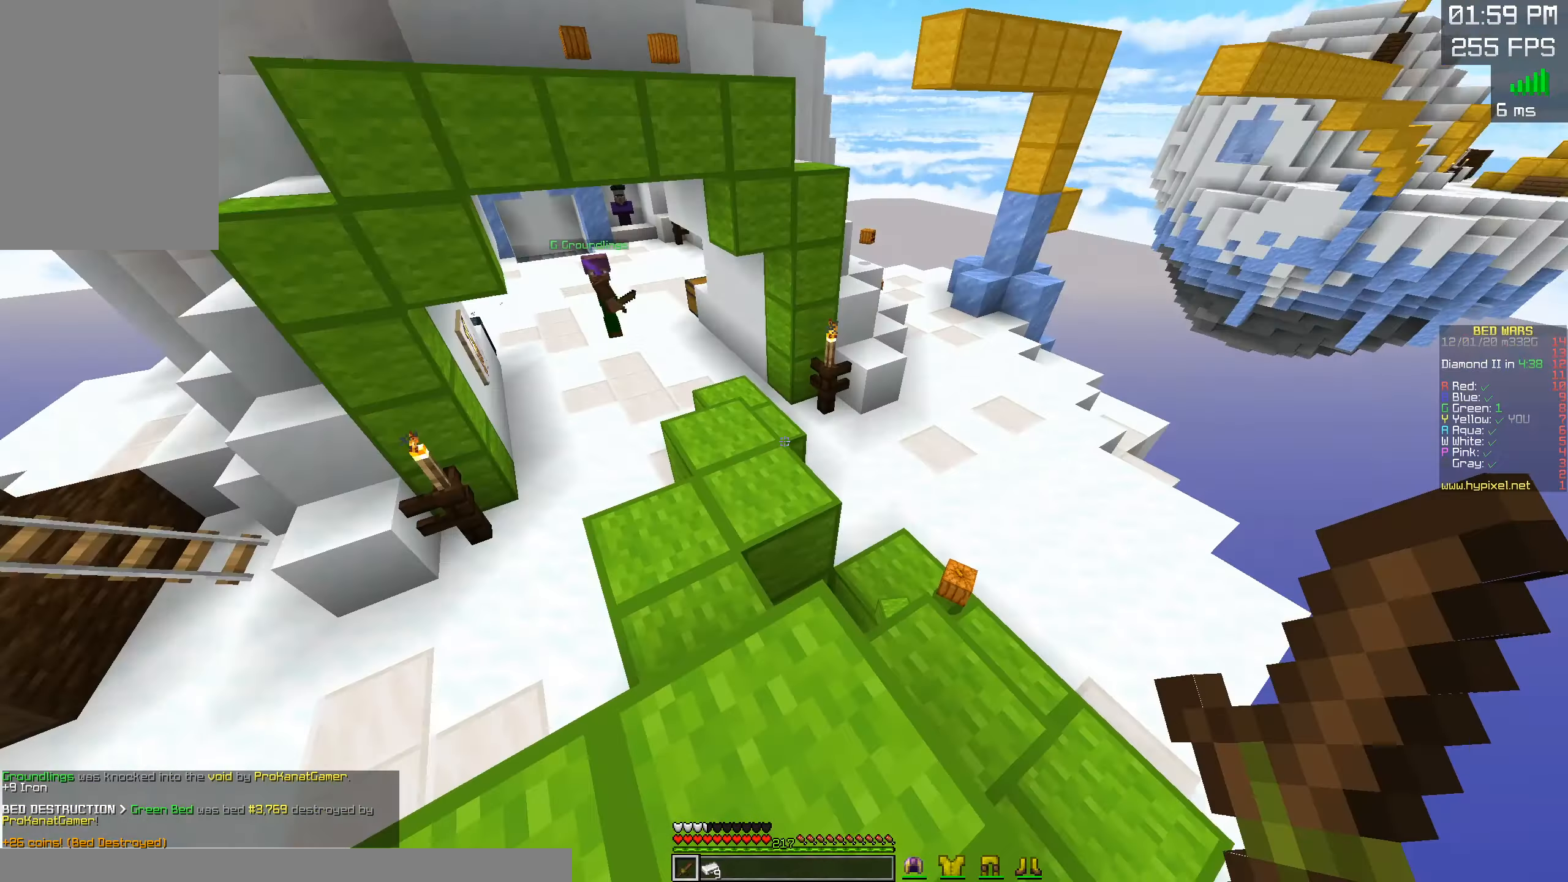
{"keys": [], "mouse": [], "events": []}
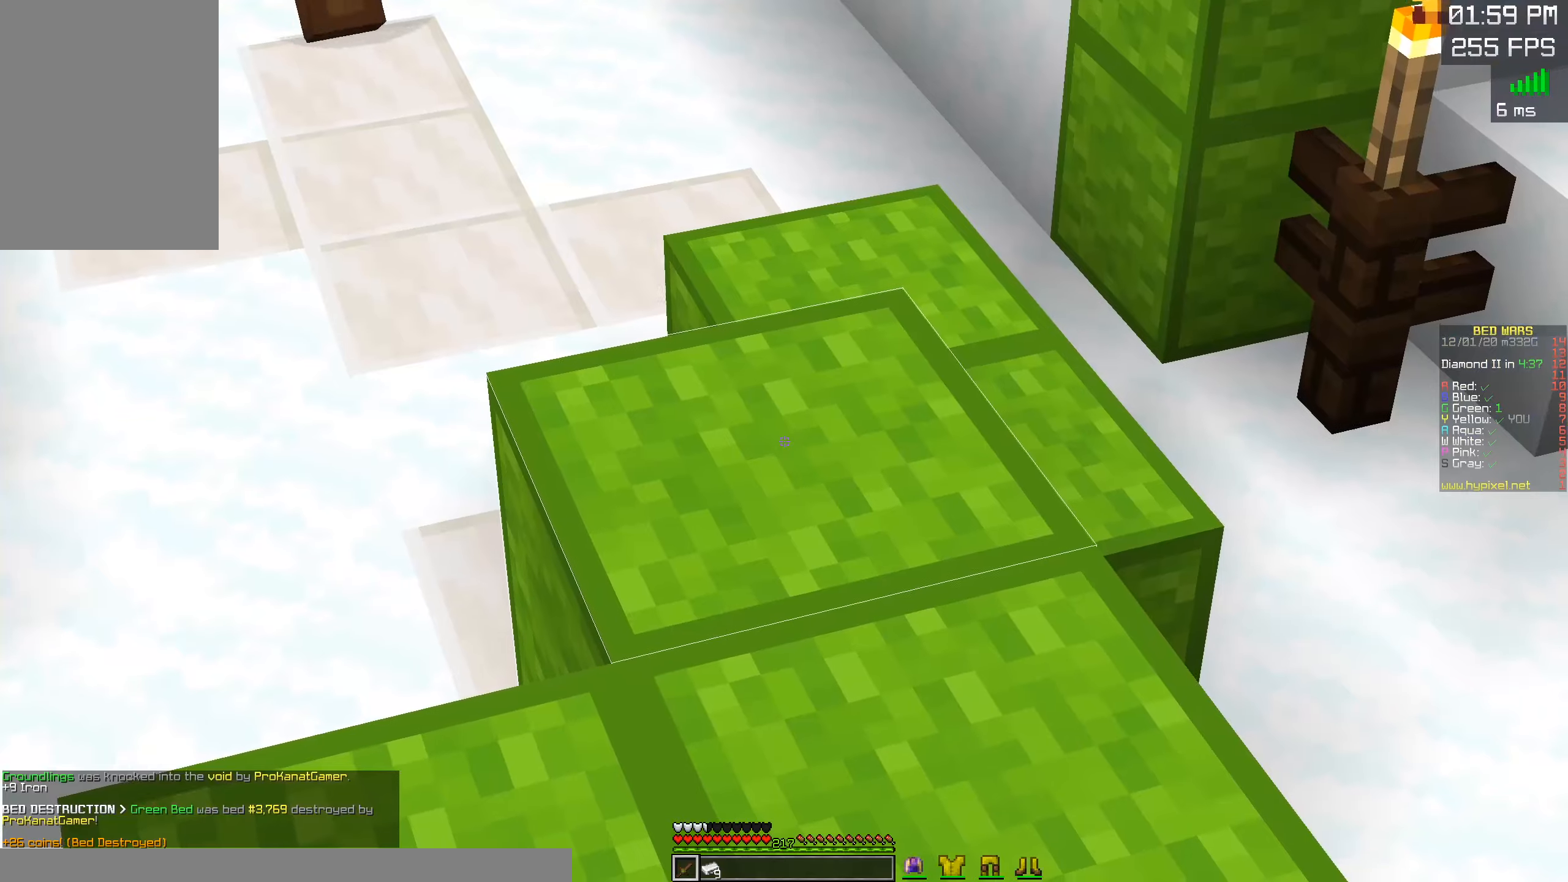
{"keys": ["w"], "mouse": ["left"], "events": [[150, "w", "down"], [450, "mouse_left", "down"]]}
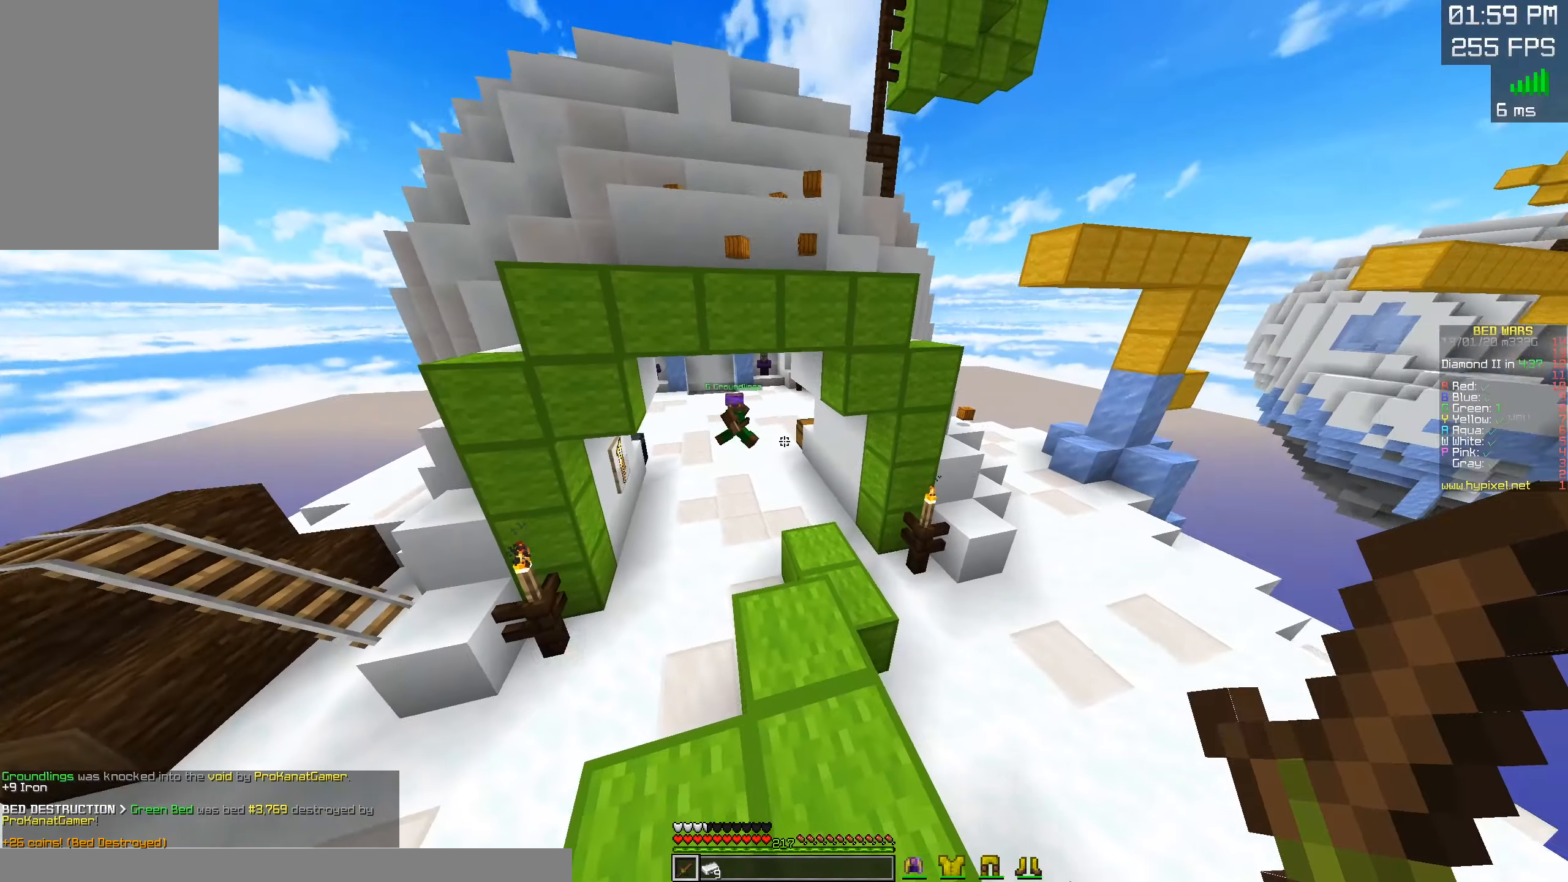
{"keys": ["s"], "mouse": [], "events": [[250, "w", "up"], [267, "mouse_left", "up"], [267, "s", "down"]]}
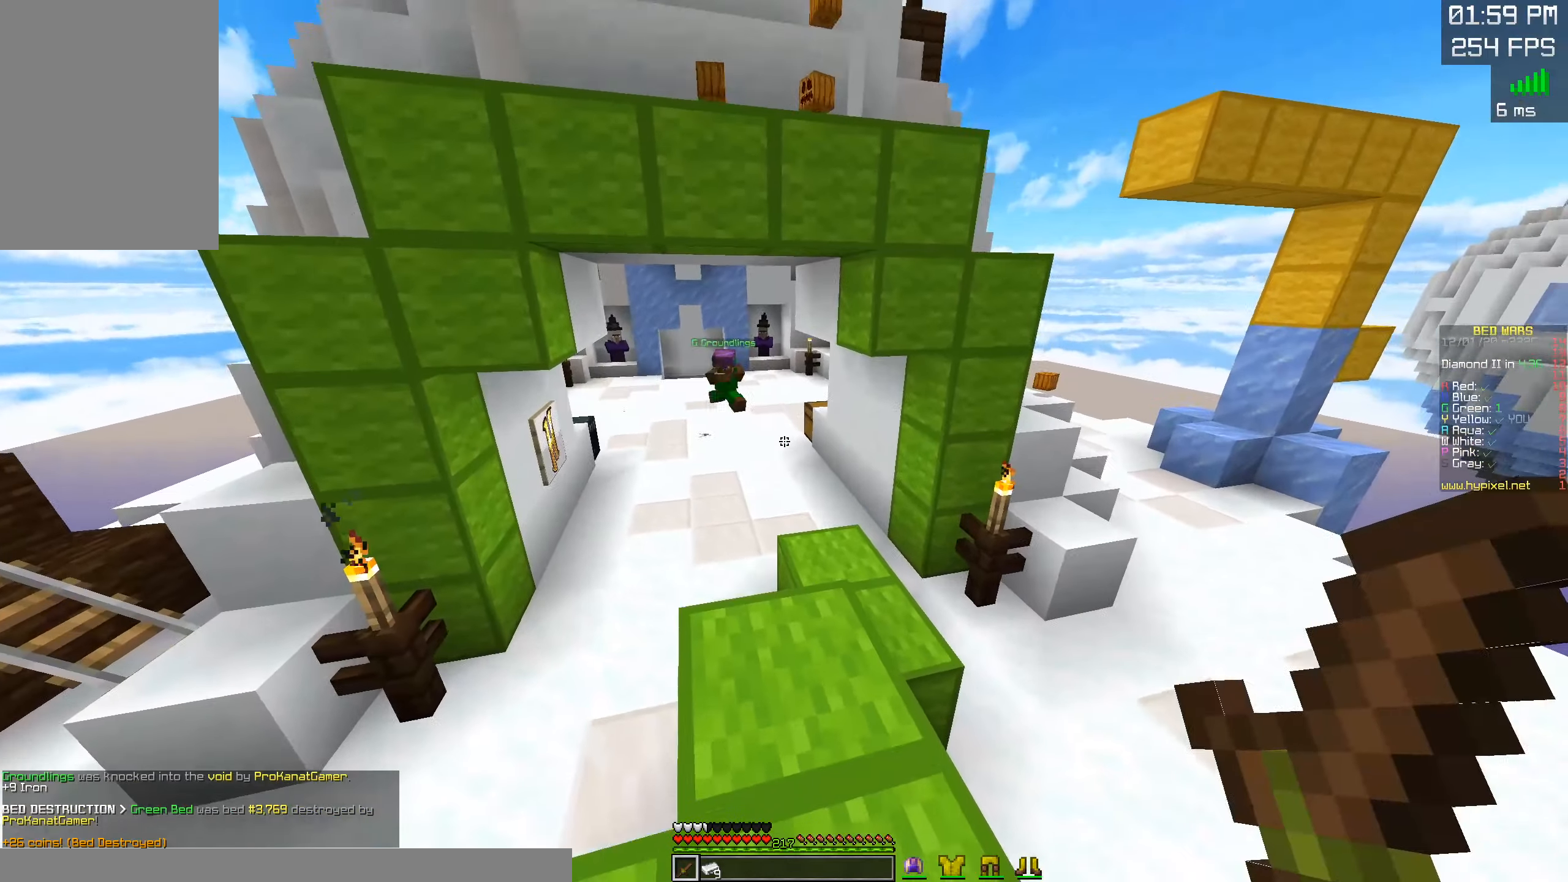
{"keys": ["w"], "mouse": ["left"], "events": [[67, "s", "up"], [83, "w", "down"], [283, "mouse_left", "down"]]}
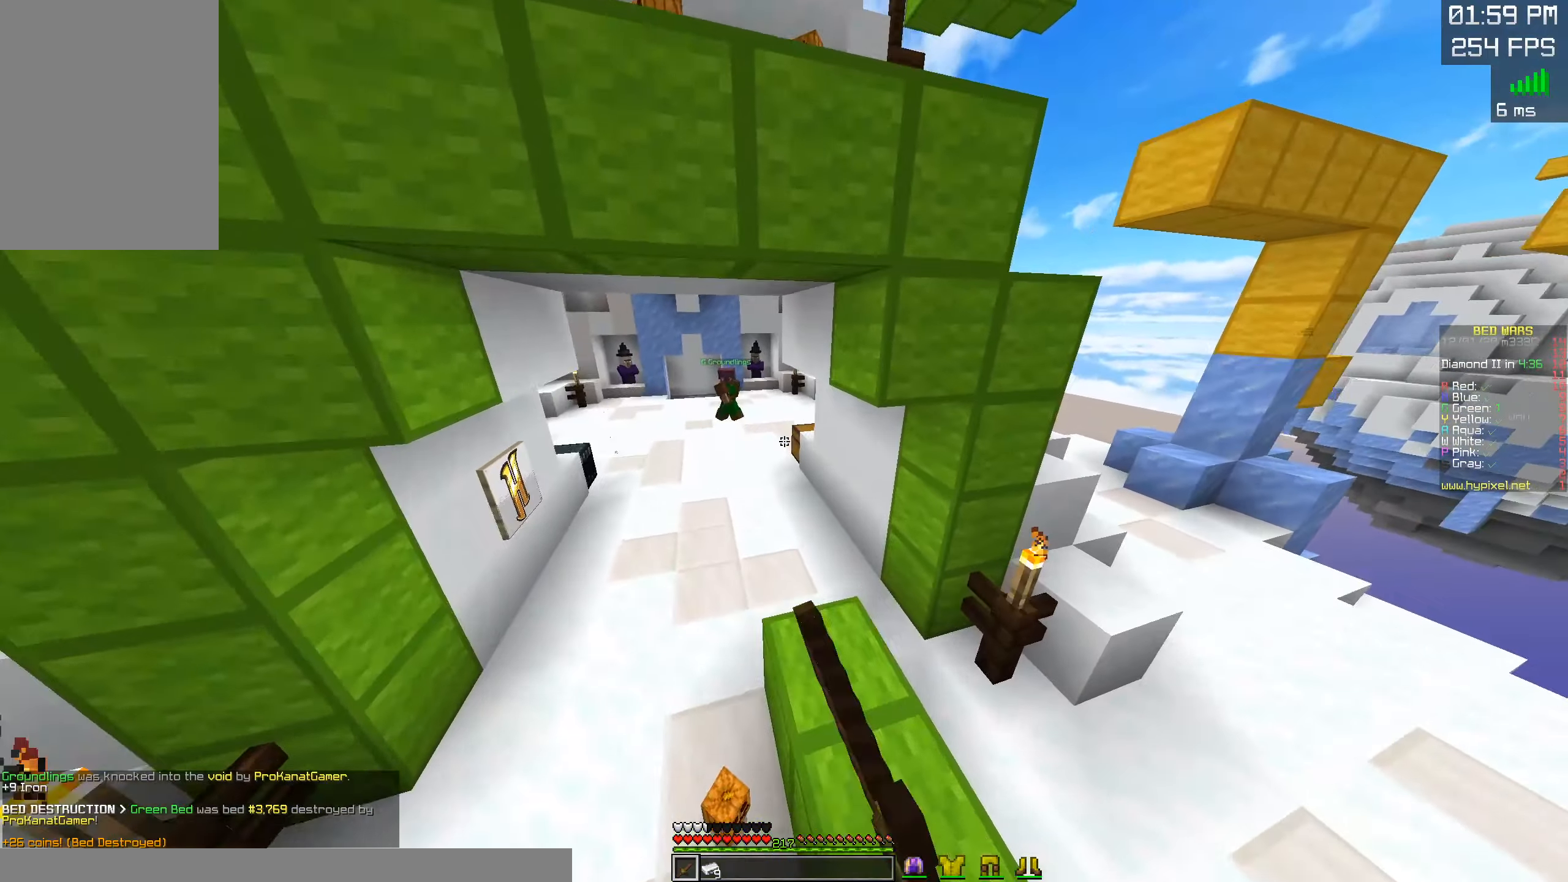
{"keys": ["space", "w"], "mouse": ["left"], "events": [[233, "mouse_left", "up"], [317, "mouse_left", "down"], [383, "space", "down"]]}
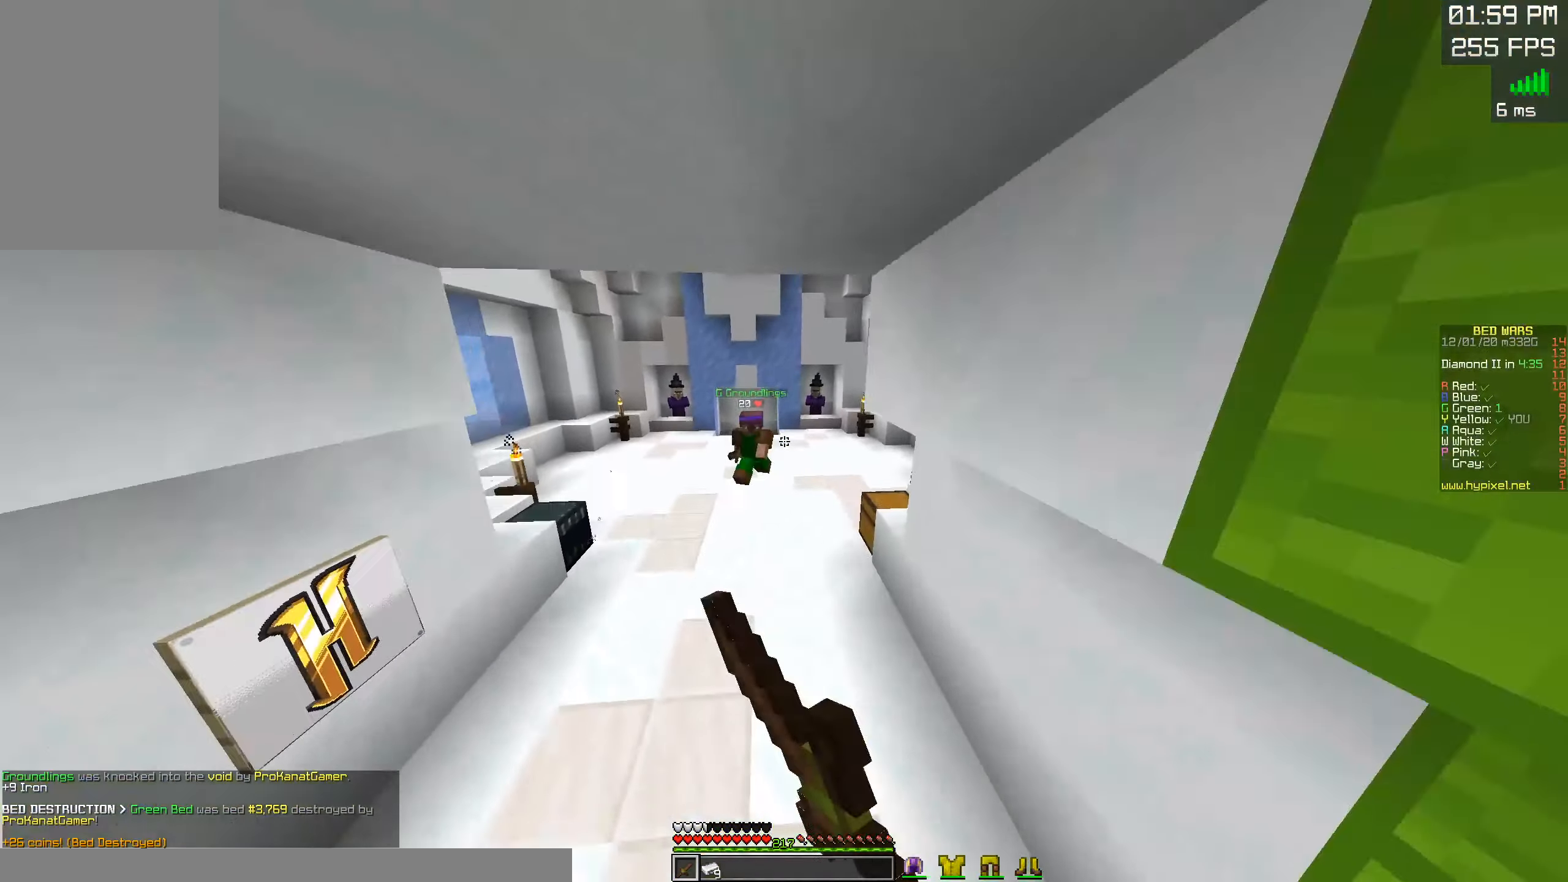
{"keys": ["d", "w"], "mouse": ["left"], "events": [[67, "a", "down"], [150, "space", "up"], [300, "a", "up"], [334, "d", "down"], [350, "mouse_left", "up"], [384, "mouse_left", "down"]]}
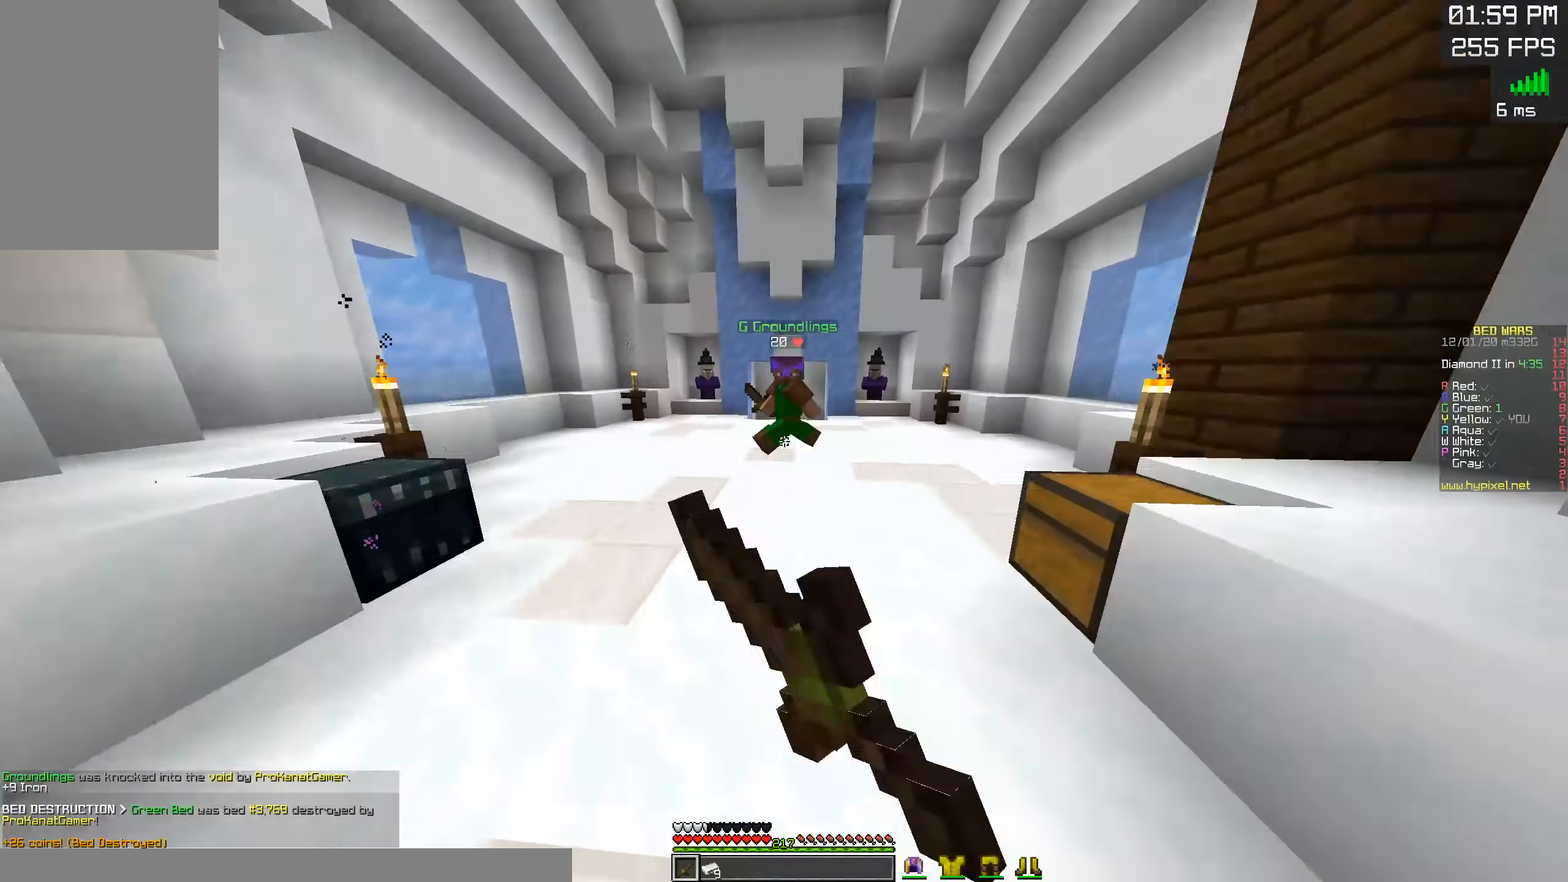
{"keys": ["a", "w"], "mouse": ["left"], "events": [[34, "d", "up"], [84, "space", "down"], [167, "mouse_left", "up"], [200, "mouse_left", "down"], [300, "space", "up"], [434, "a", "down"]]}
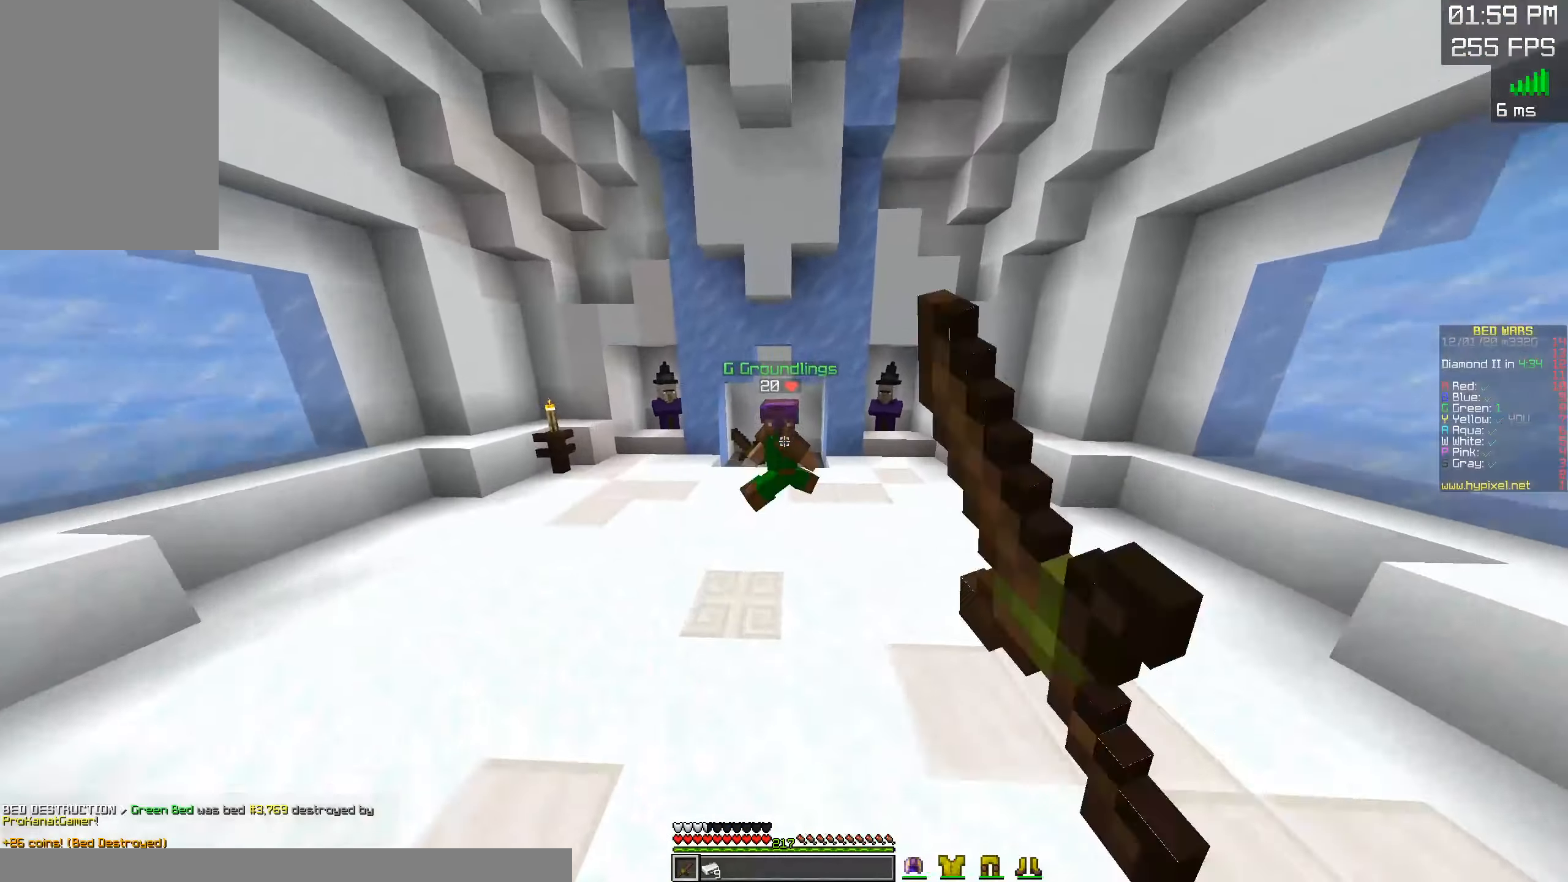
{"keys": ["a", "w"], "mouse": ["left"], "events": [[150, "space", "down"], [417, "space", "up"]]}
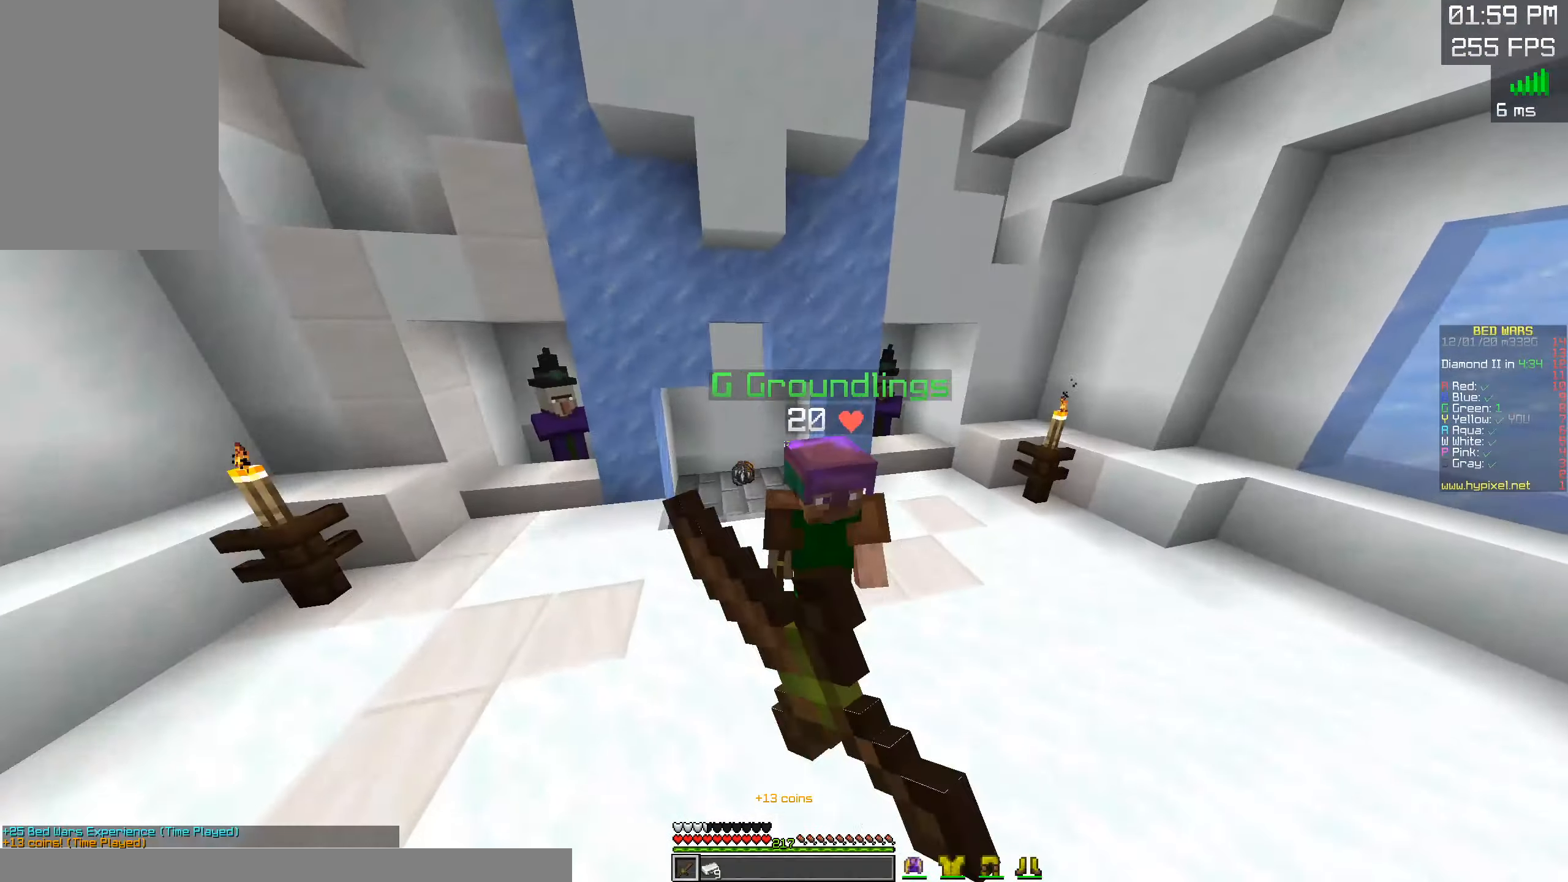
{"keys": ["w"], "mouse": ["left"], "events": [[150, "w", "up"], [234, "w", "down"], [367, "mouse_right", "down"], [400, "a", "up"], [450, "mouse_right", "up"]]}
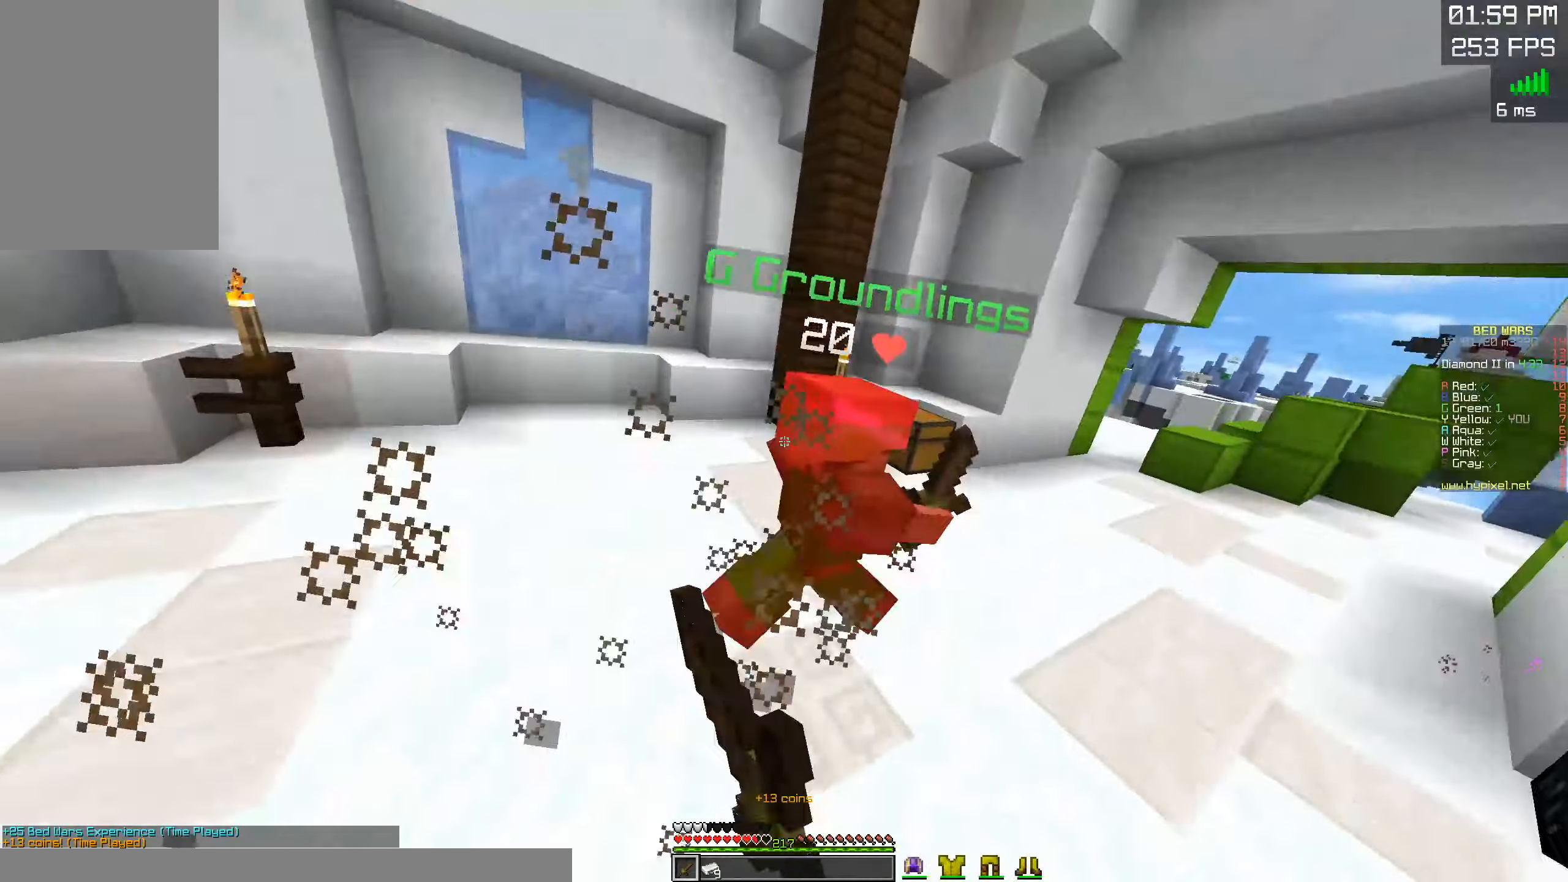
{"keys": ["a", "w"], "mouse": ["left"], "events": [[17, "mouse_right", "down"], [117, "mouse_right", "up"], [367, "a", "down"]]}
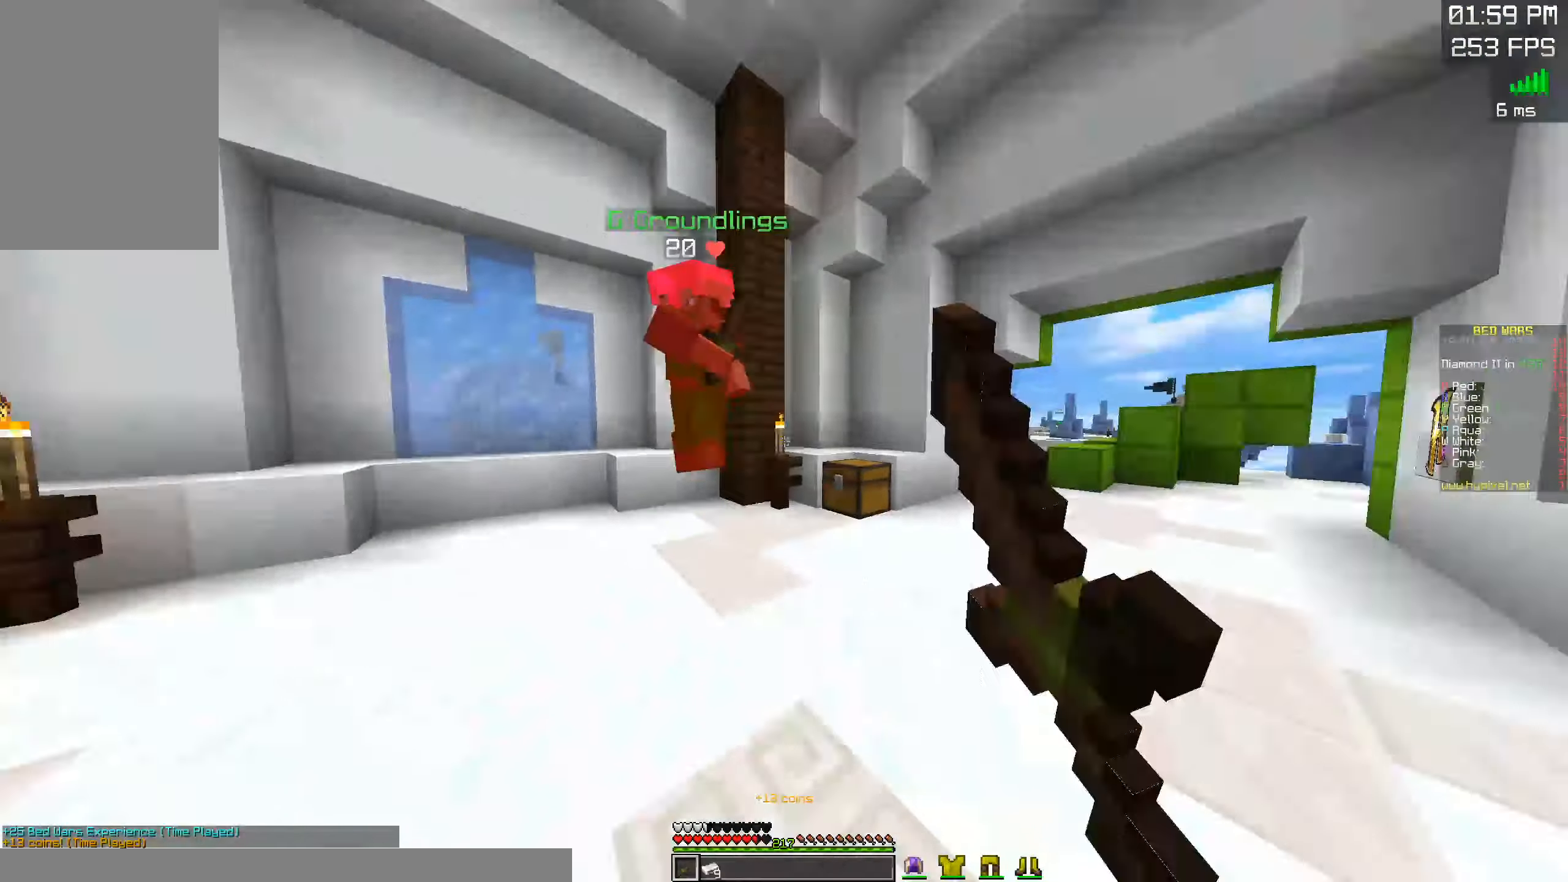
{"keys": ["d", "space", "w"], "mouse": ["left"], "events": [[384, "d", "down"], [400, "a", "up"], [400, "space", "down"]]}
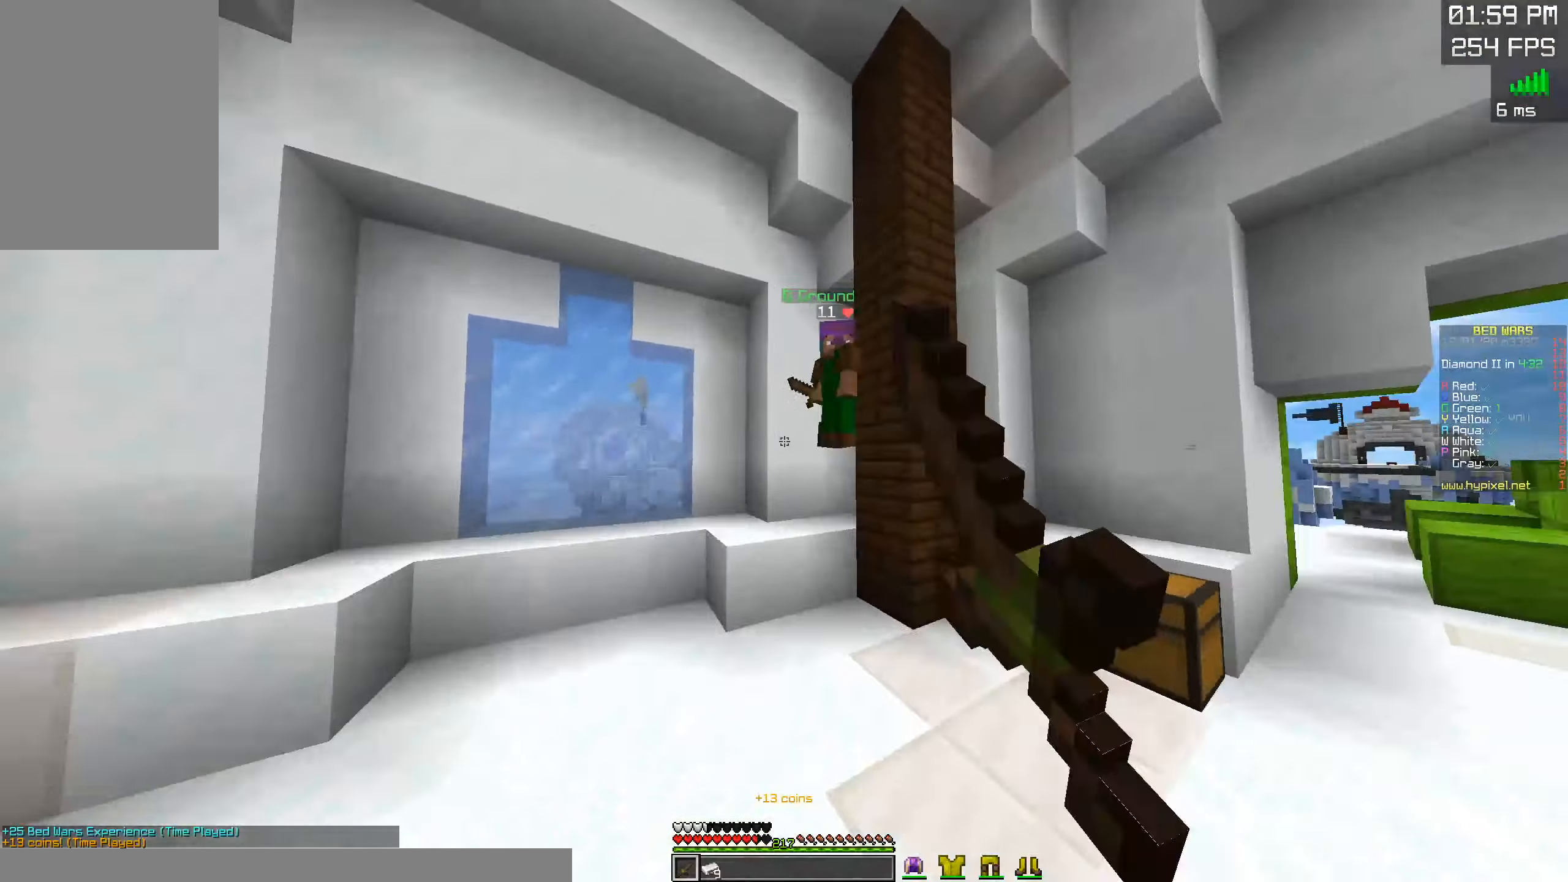
{"keys": ["a", "w"], "mouse": ["left"], "events": [[167, "space", "up"], [184, "a", "down"], [334, "d", "up"]]}
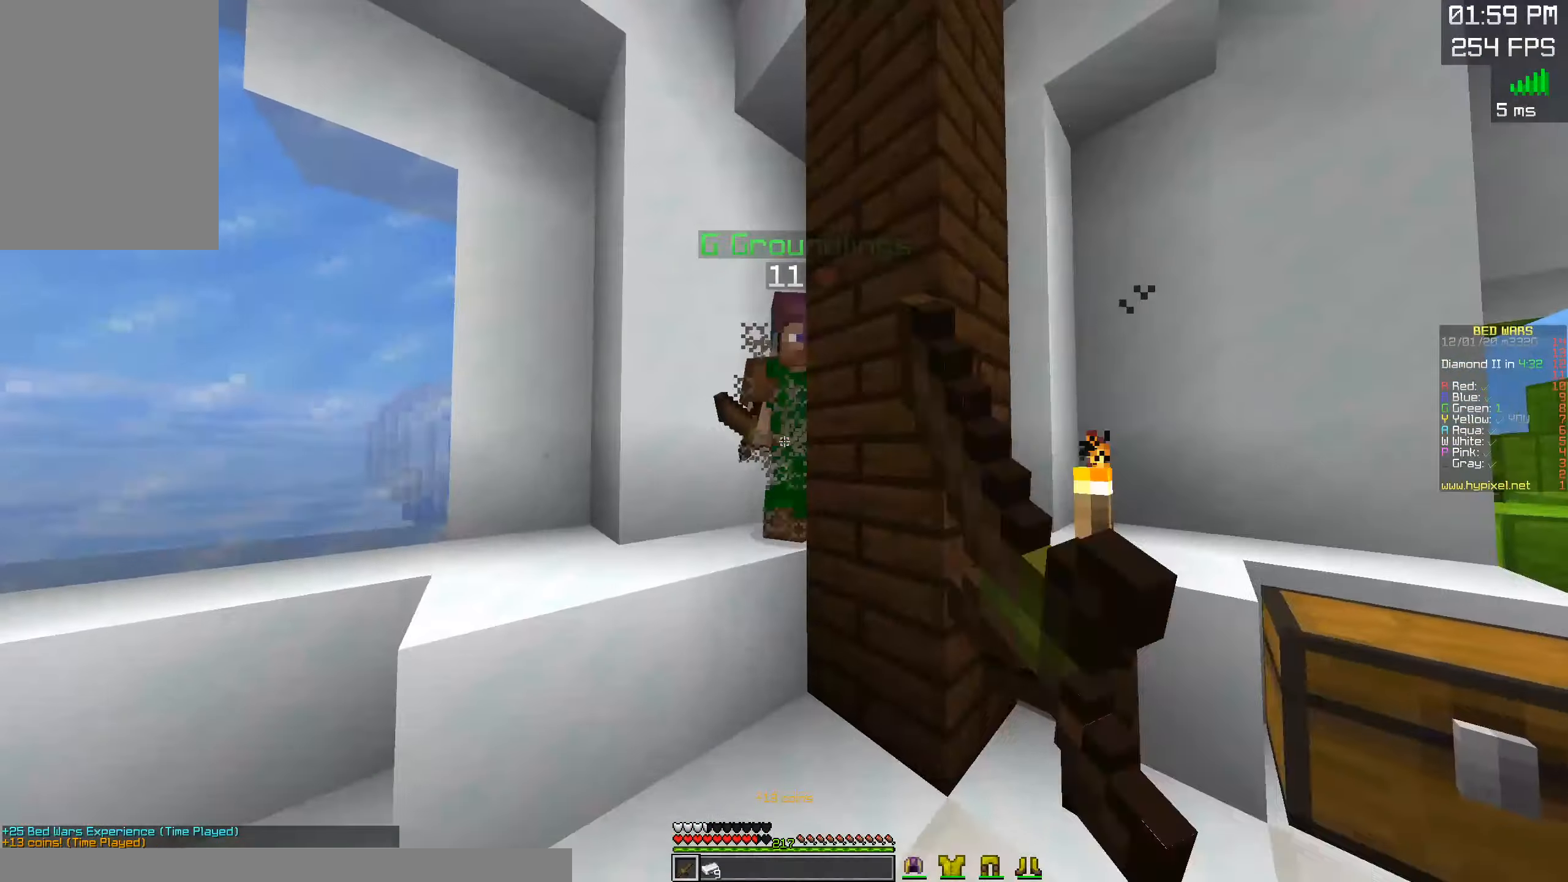
{"keys": ["d", "w"], "mouse": ["left", "right"], "events": [[34, "w", "up"], [267, "w", "down"], [417, "d", "down"], [417, "mouse_right", "down"], [467, "a", "up"]]}